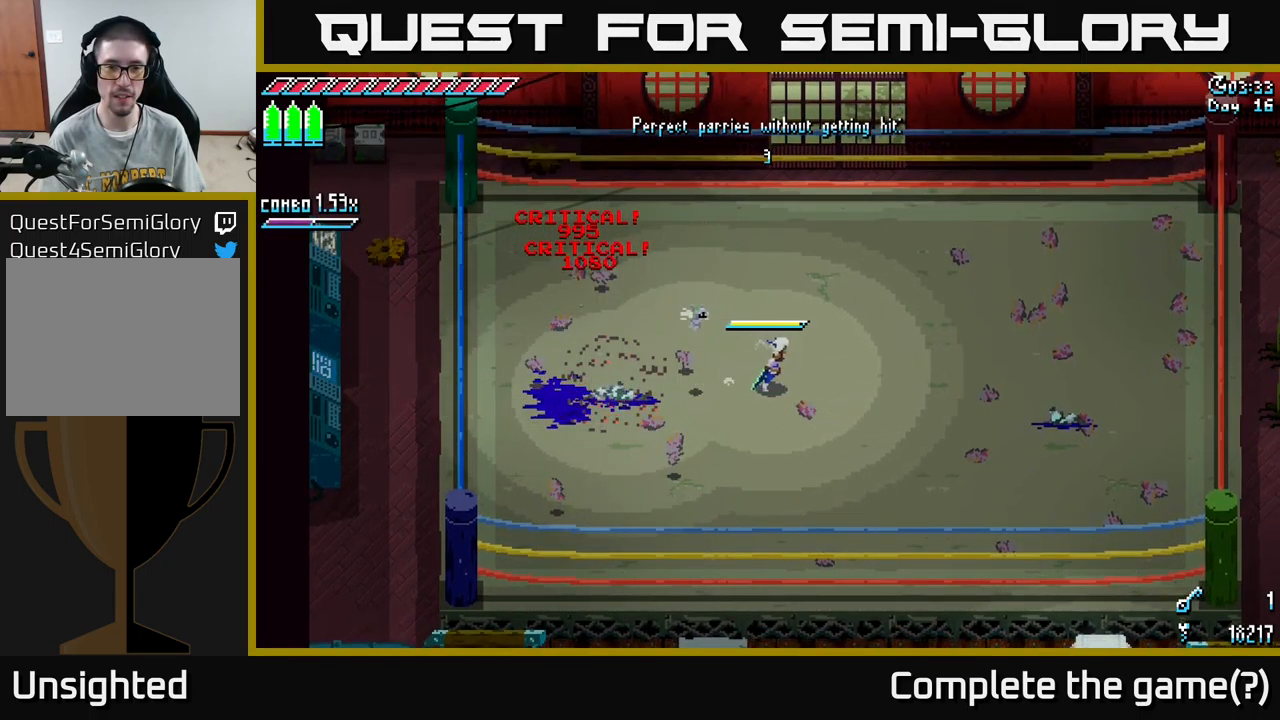
Gameplay with a controller (Xbox layout); each line is a JSON object with the inputs held at the frame after it. "events" lists button and stick changes between this image and that frame as [ms after this image, input, new state], when the widget could be followed in between.
{"buttons": [], "left_stick": "center", "right_stick": "center", "events": []}
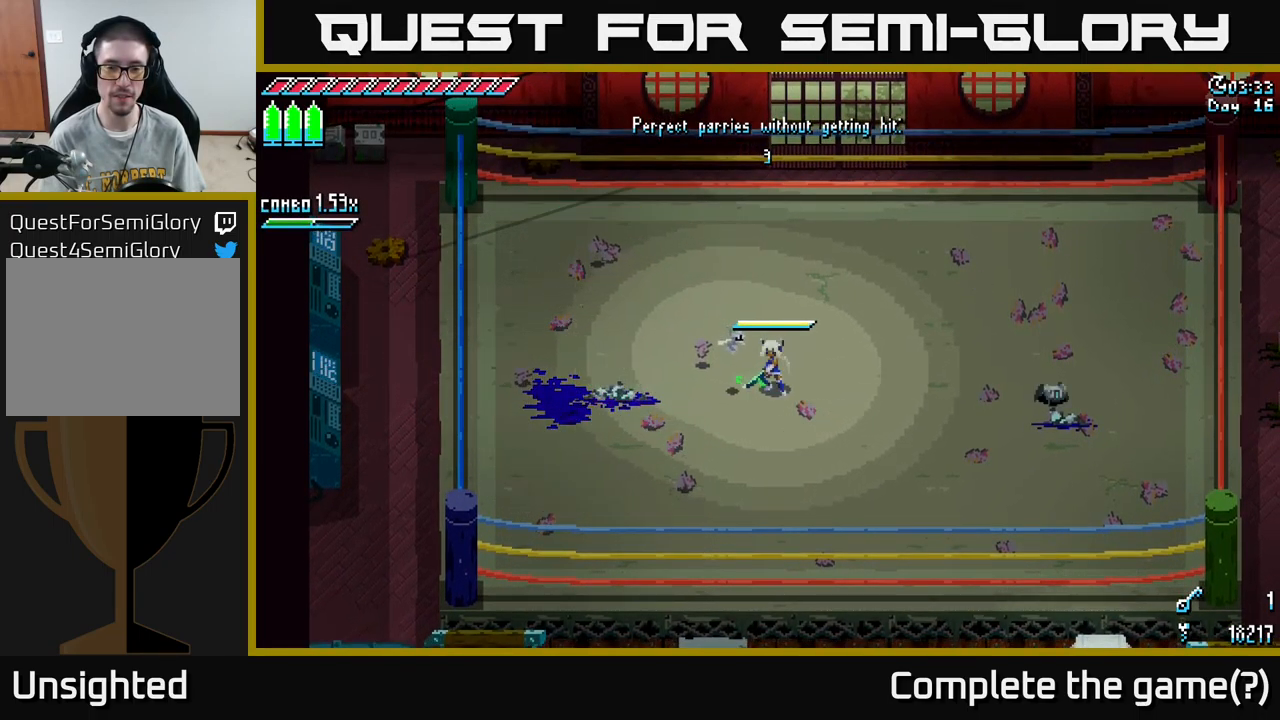
{"buttons": [], "left_stick": "right", "right_stick": "center", "events": [[300, "left_stick", "right"]]}
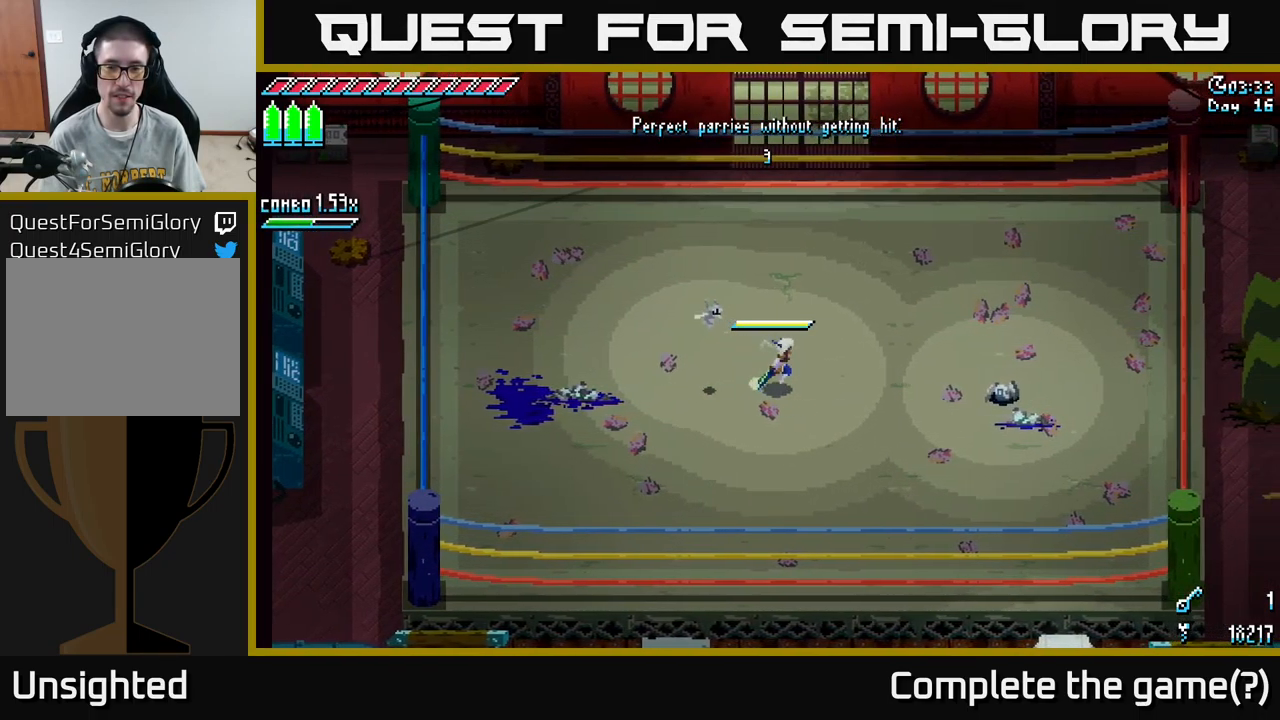
{"buttons": [], "left_stick": "right", "right_stick": "center", "events": []}
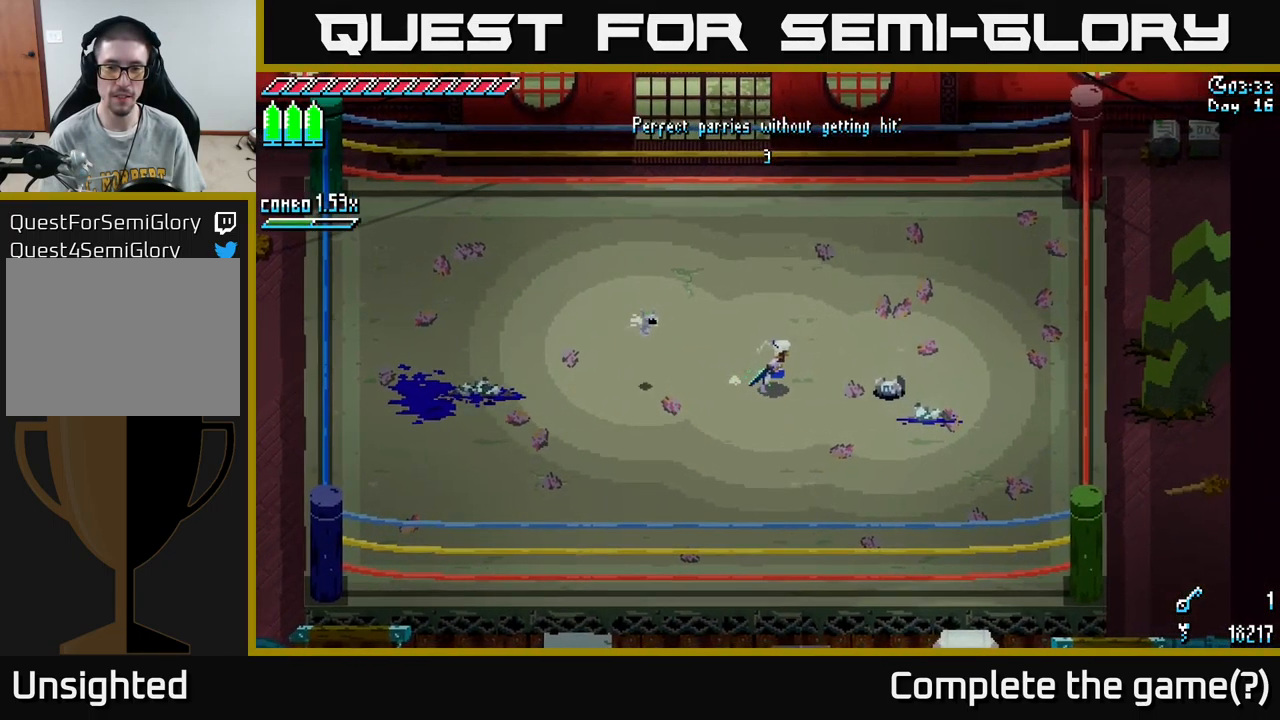
{"buttons": [], "left_stick": "center", "right_stick": "center", "events": [[33, "left_stick", "center"]]}
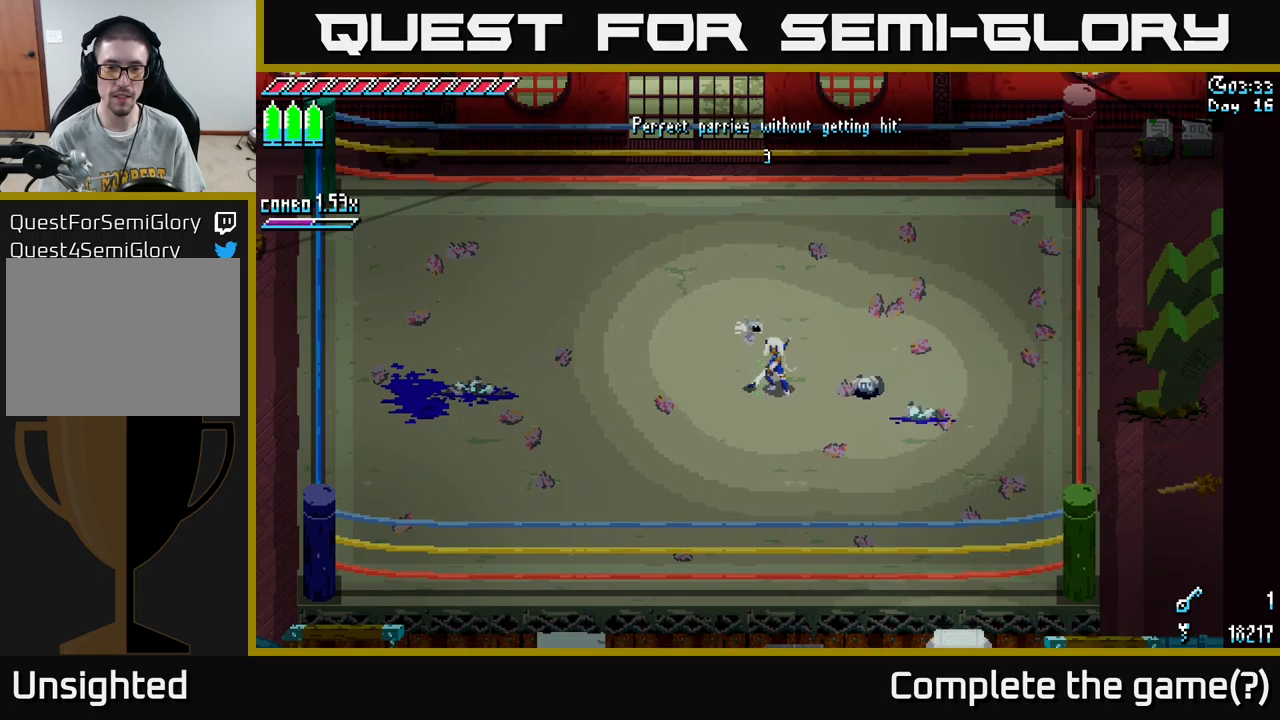
{"buttons": [], "left_stick": "center", "right_stick": "center", "events": []}
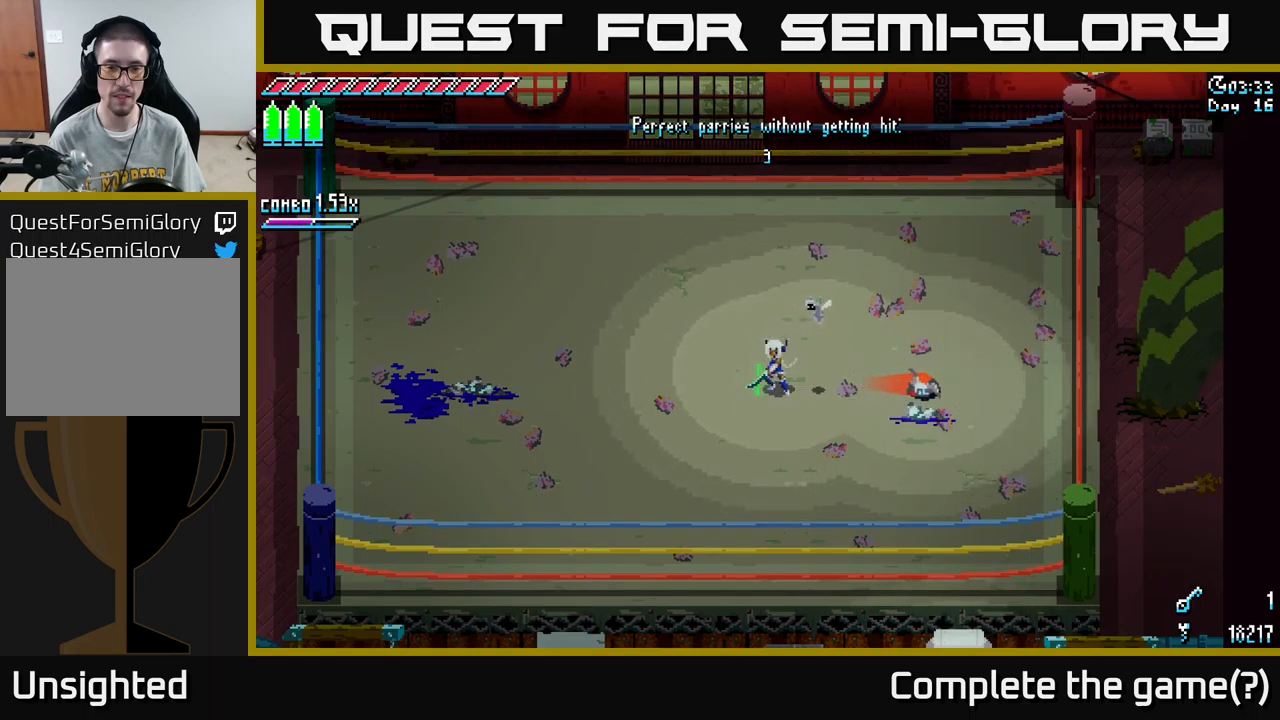
{"buttons": ["B"], "left_stick": "right", "right_stick": "center", "events": [[400, "left_stick", "right"], [433, "B", "down"]]}
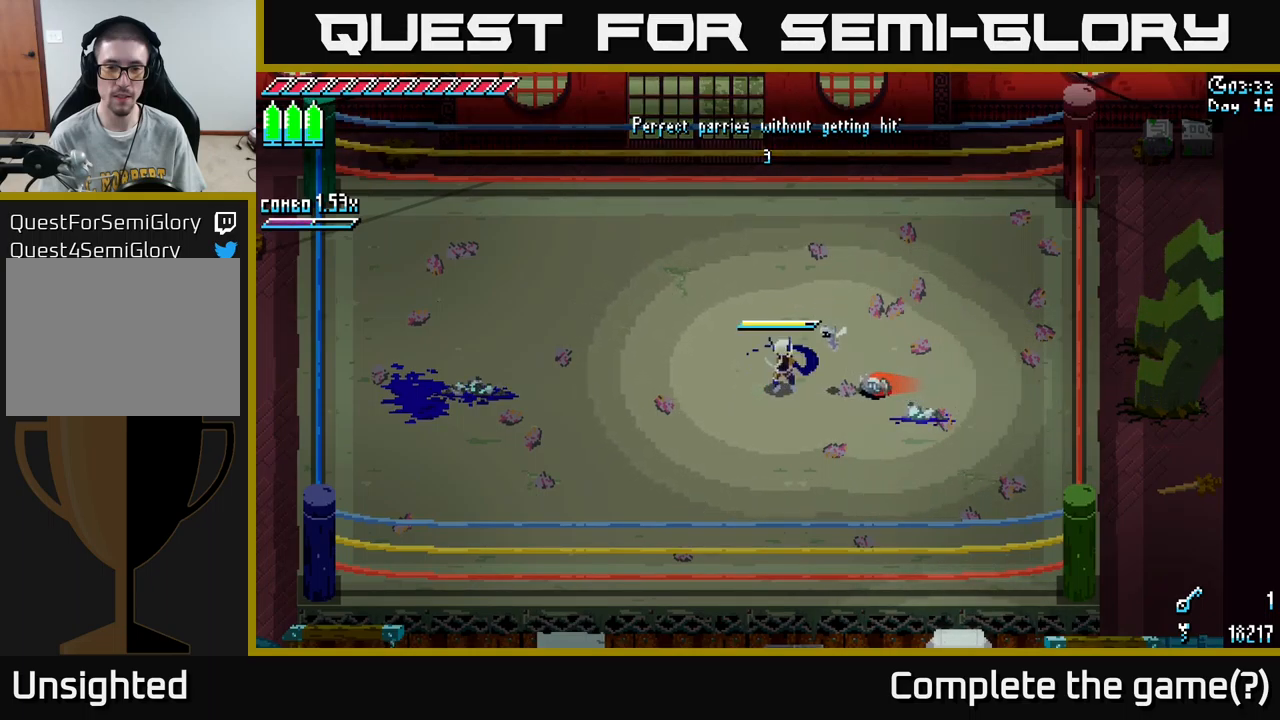
{"buttons": [], "left_stick": "center", "right_stick": "center", "events": [[67, "left_stick", "center"], [83, "B", "up"]]}
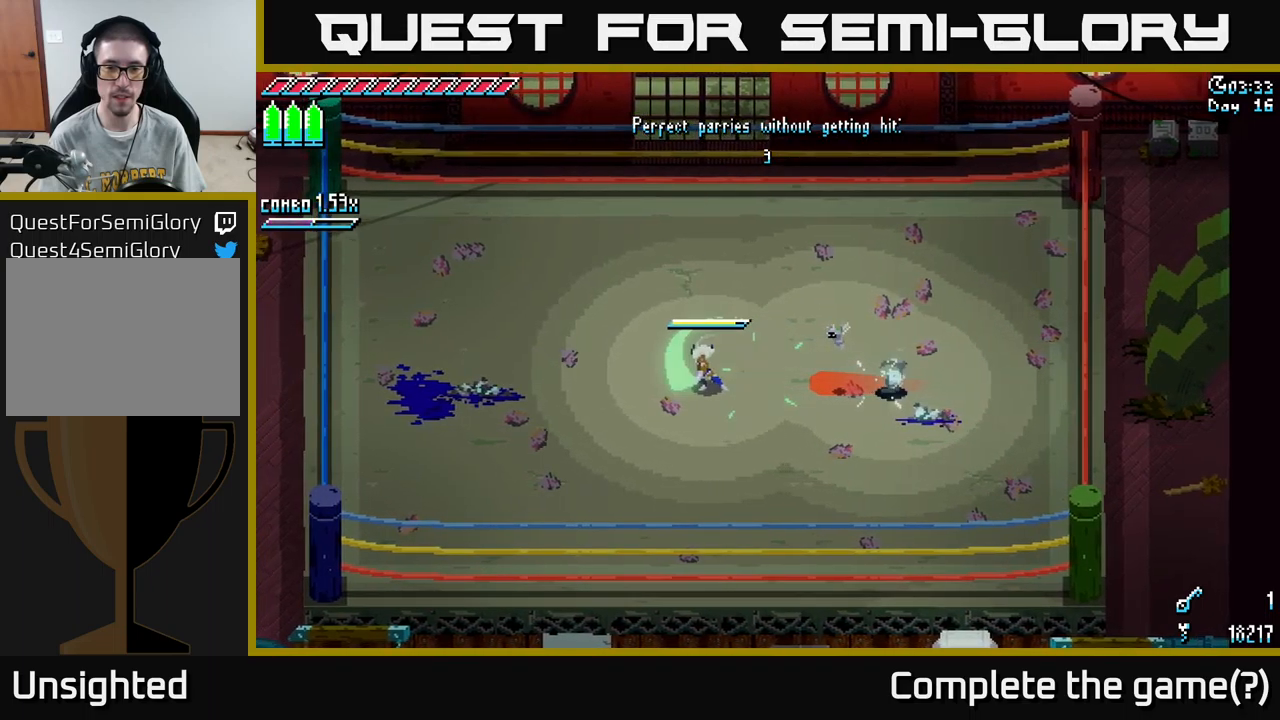
{"buttons": [], "left_stick": "right", "right_stick": "center", "events": [[233, "left_stick", "right"]]}
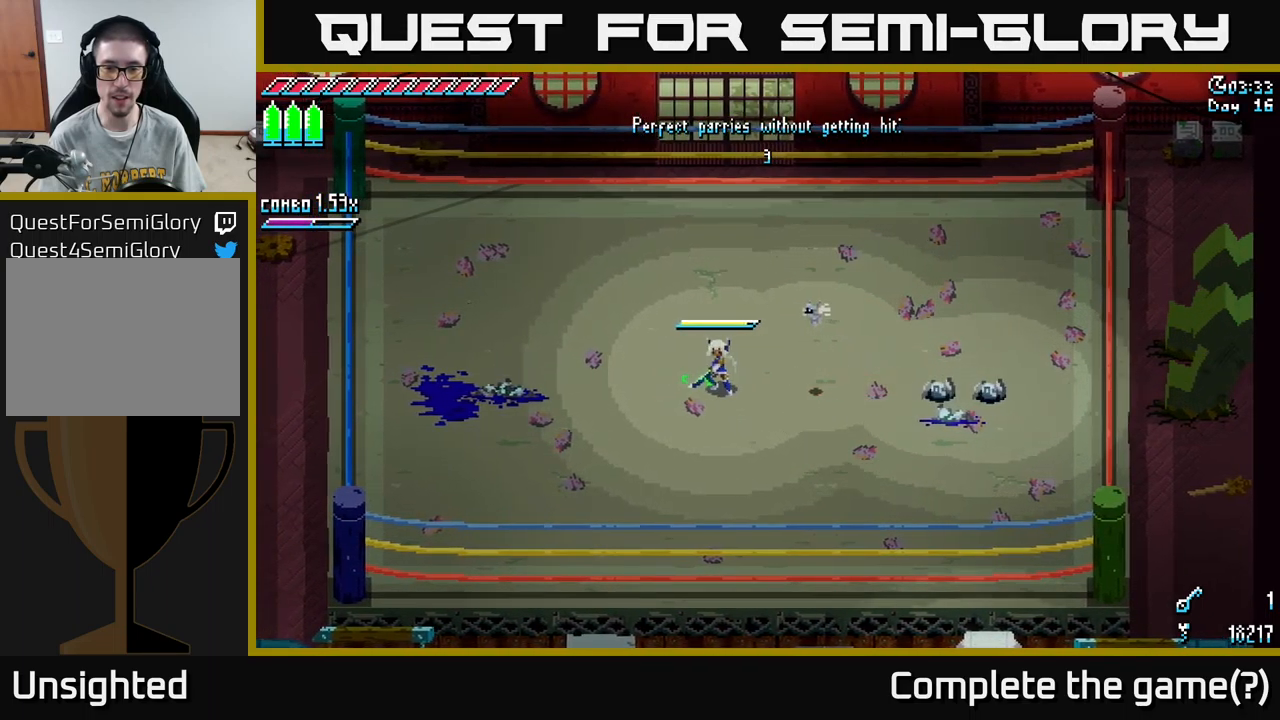
{"buttons": [], "left_stick": "center", "right_stick": "center", "events": [[400, "left_stick", "center"]]}
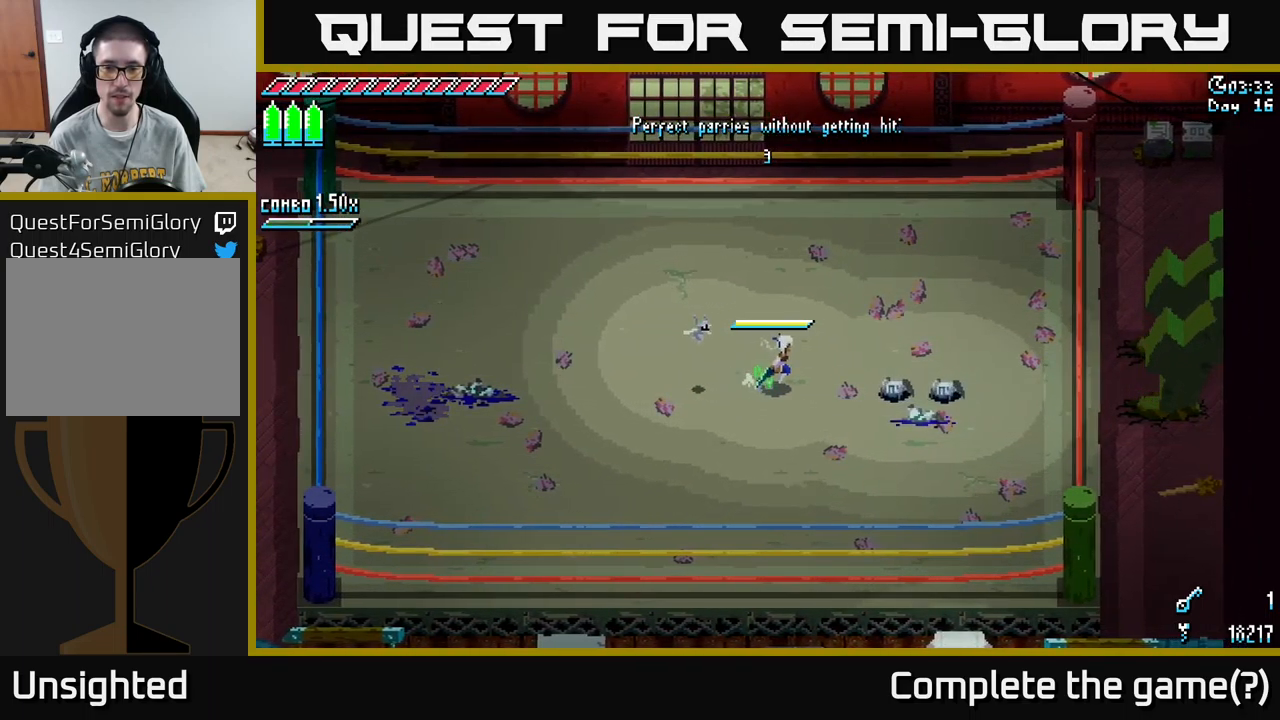
{"buttons": [], "left_stick": "right", "right_stick": "center", "events": [[367, "left_stick", "right"]]}
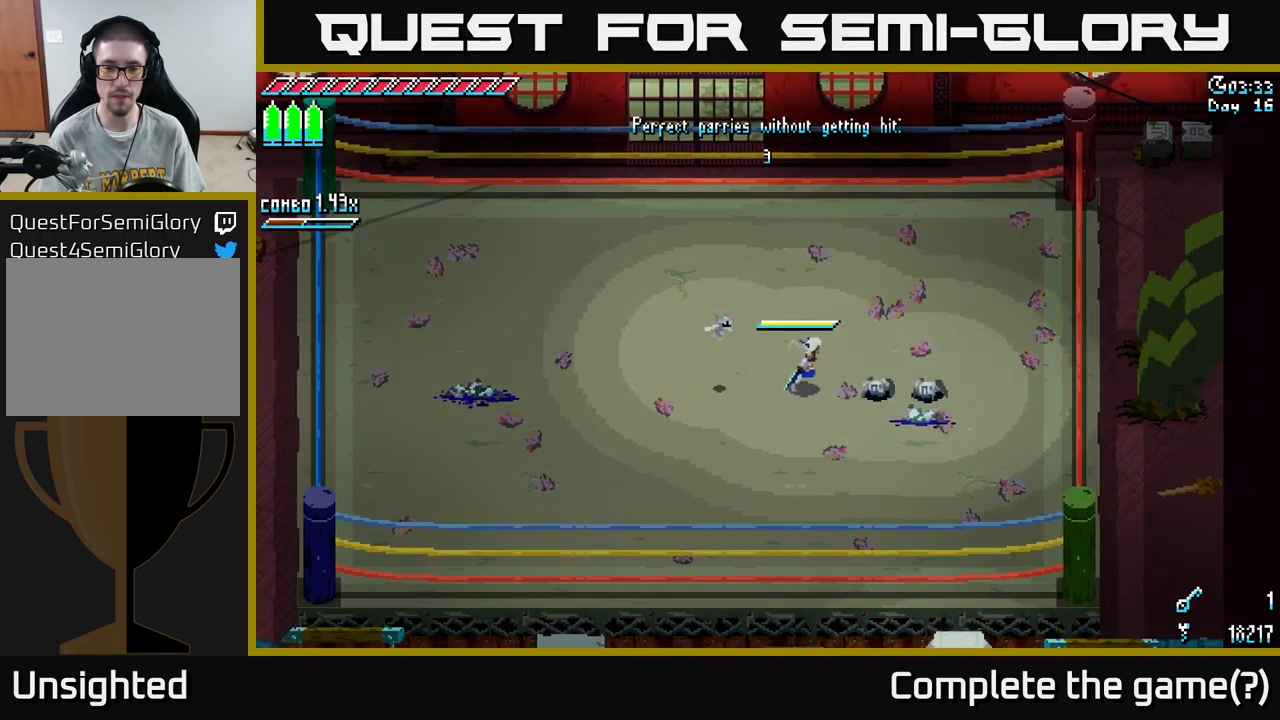
{"buttons": [], "left_stick": "center", "right_stick": "center", "events": [[33, "left_stick", "center"]]}
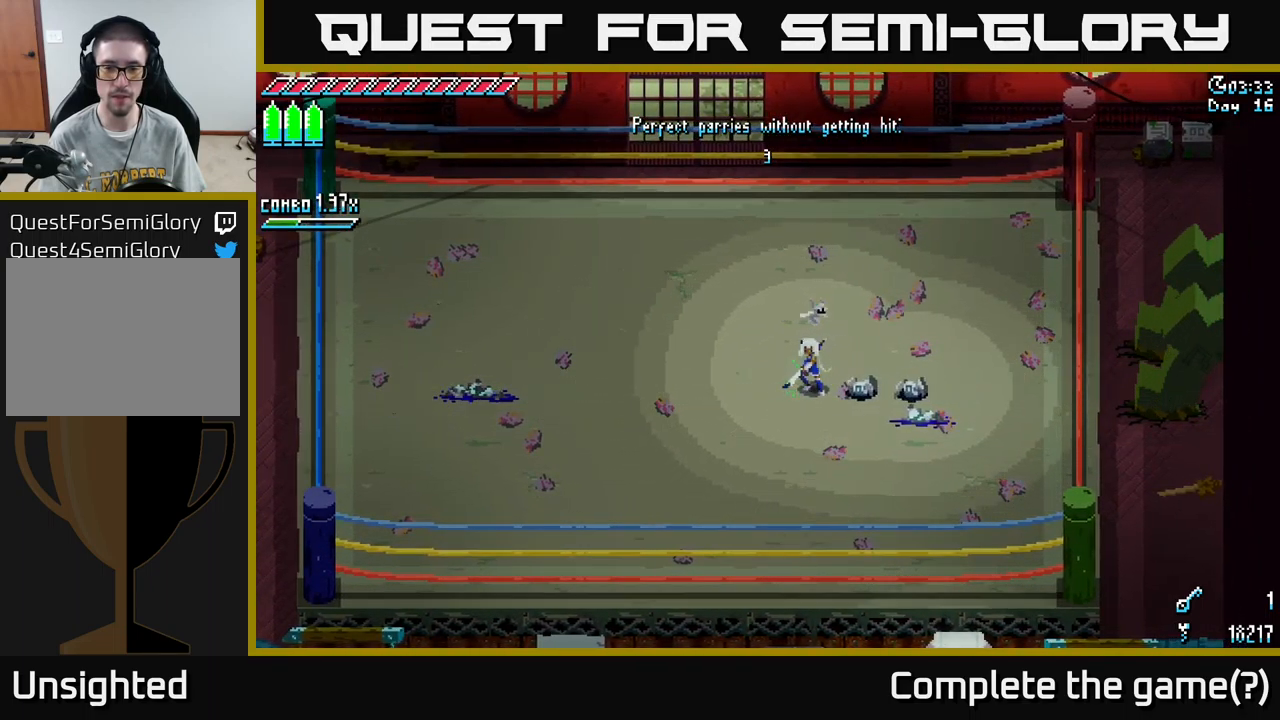
{"buttons": [], "left_stick": "center", "right_stick": "center", "events": []}
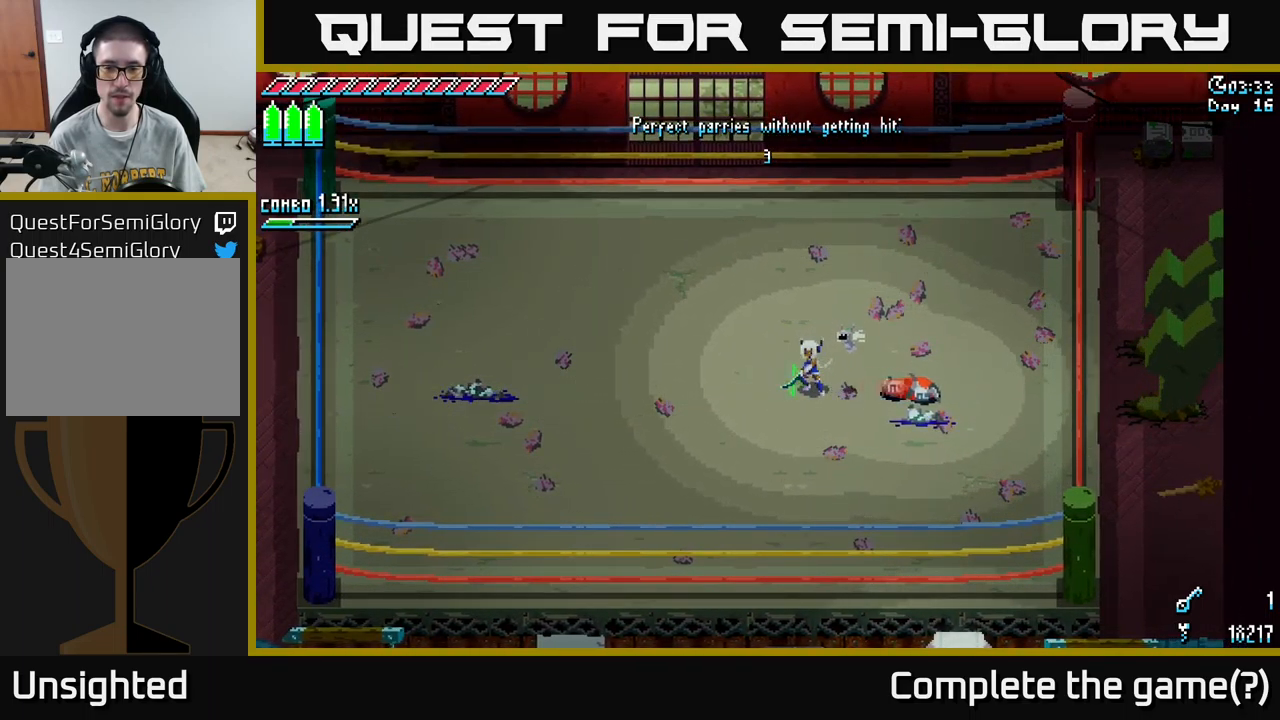
{"buttons": [], "left_stick": "center", "right_stick": "center", "events": [[333, "B", "down"], [333, "left_stick", "right"], [500, "B", "up"], [500, "left_stick", "center"]]}
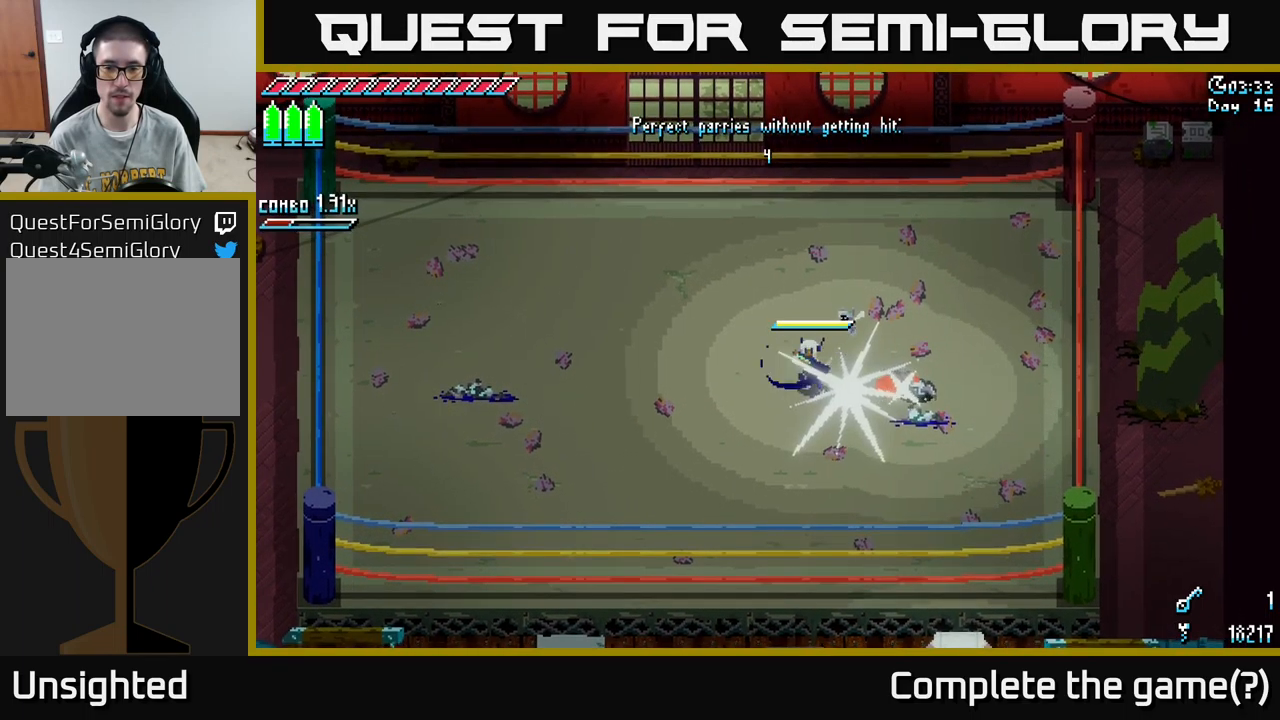
{"buttons": [], "left_stick": "center", "right_stick": "center", "events": []}
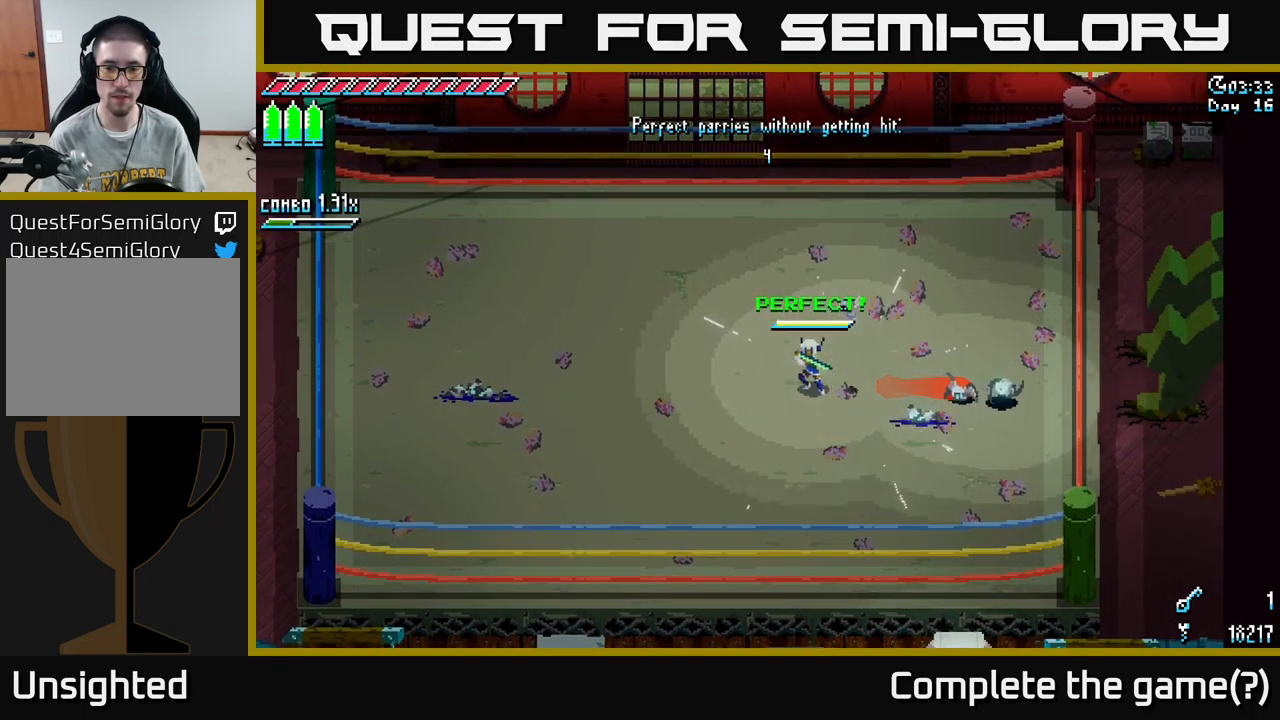
{"buttons": ["B"], "left_stick": "right", "right_stick": "center", "events": [[383, "left_stick", "right"], [399, "B", "down"]]}
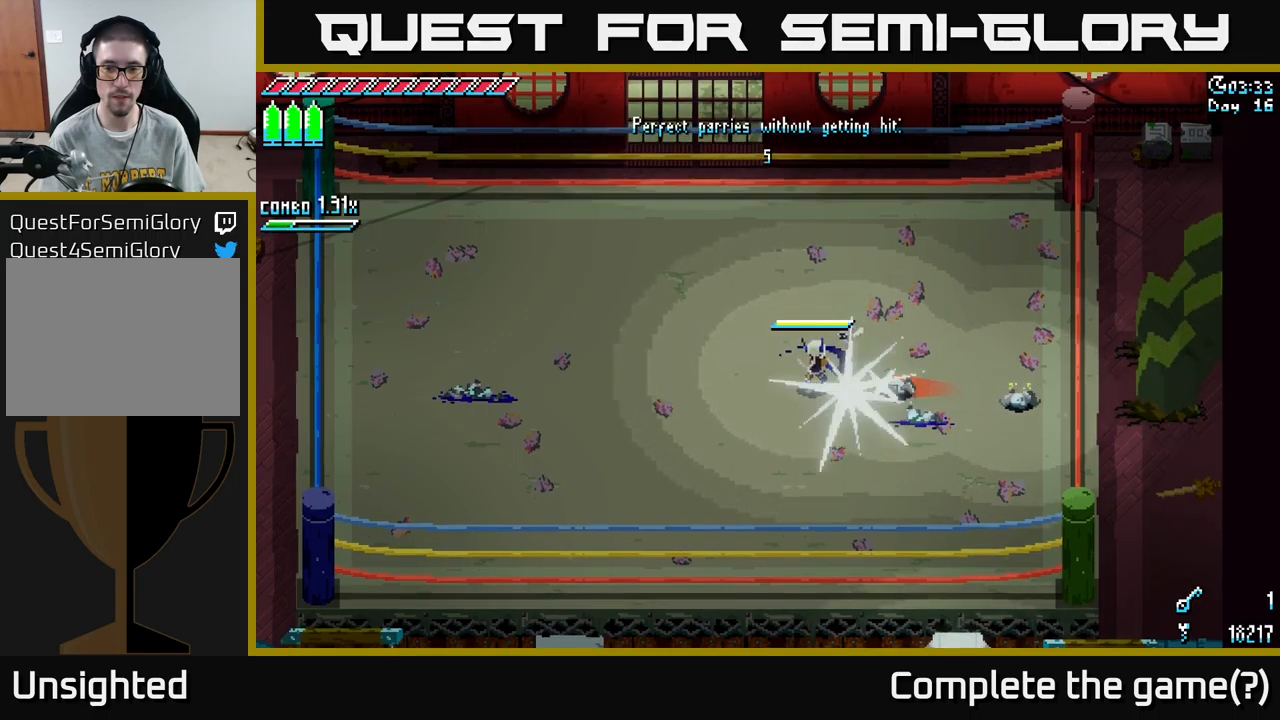
{"buttons": ["X"], "left_stick": "right", "right_stick": "center", "events": [[84, "B", "up"], [84, "left_stick", "center"], [384, "left_stick", "right"], [400, "X", "down"]]}
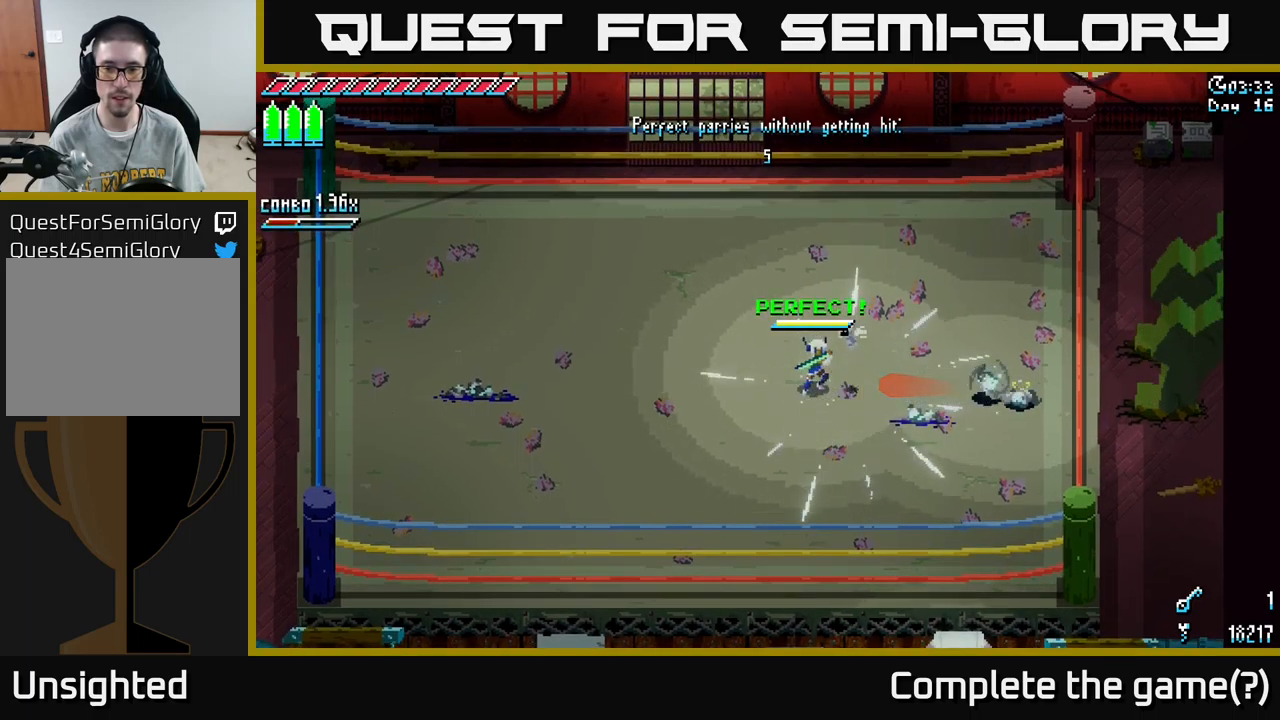
{"buttons": ["X", "R2"], "left_stick": "right", "right_stick": "center", "events": [[150, "A", "down"], [284, "A", "up"], [417, "R2", "down"]]}
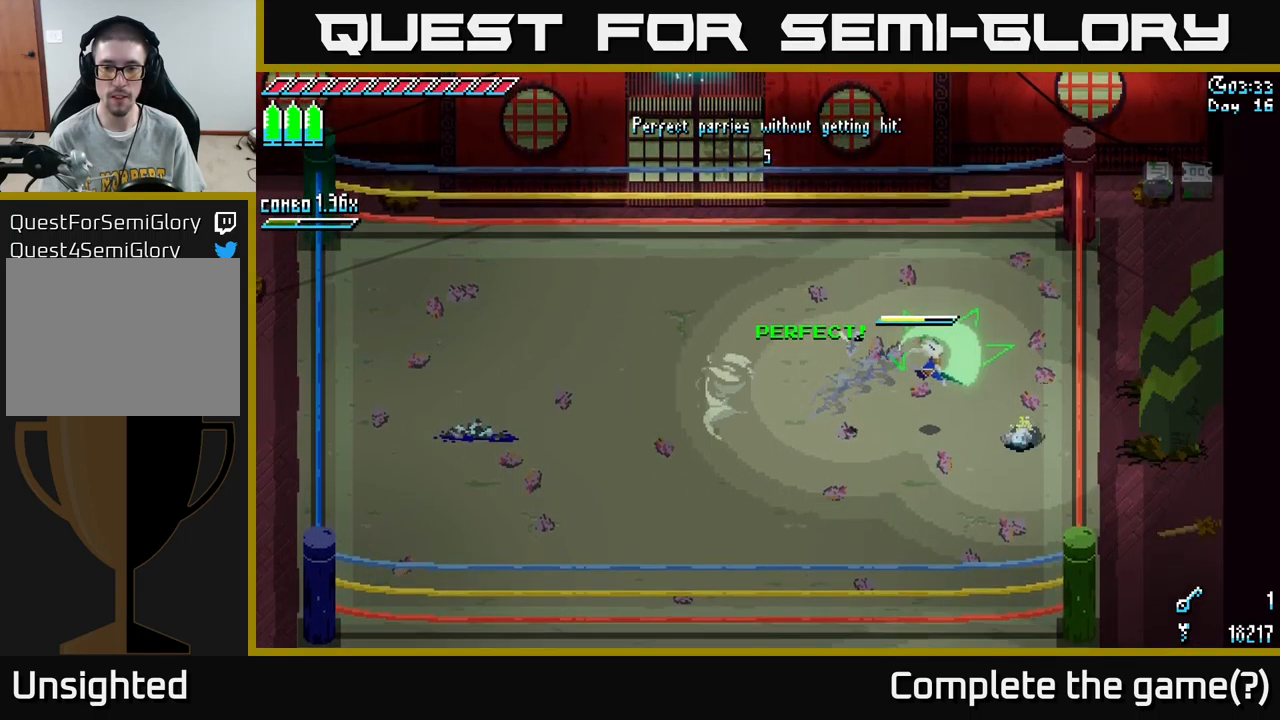
{"buttons": [], "left_stick": "center", "right_stick": "center", "events": [[34, "R2", "up"], [100, "left_stick", "center"], [134, "X", "up"]]}
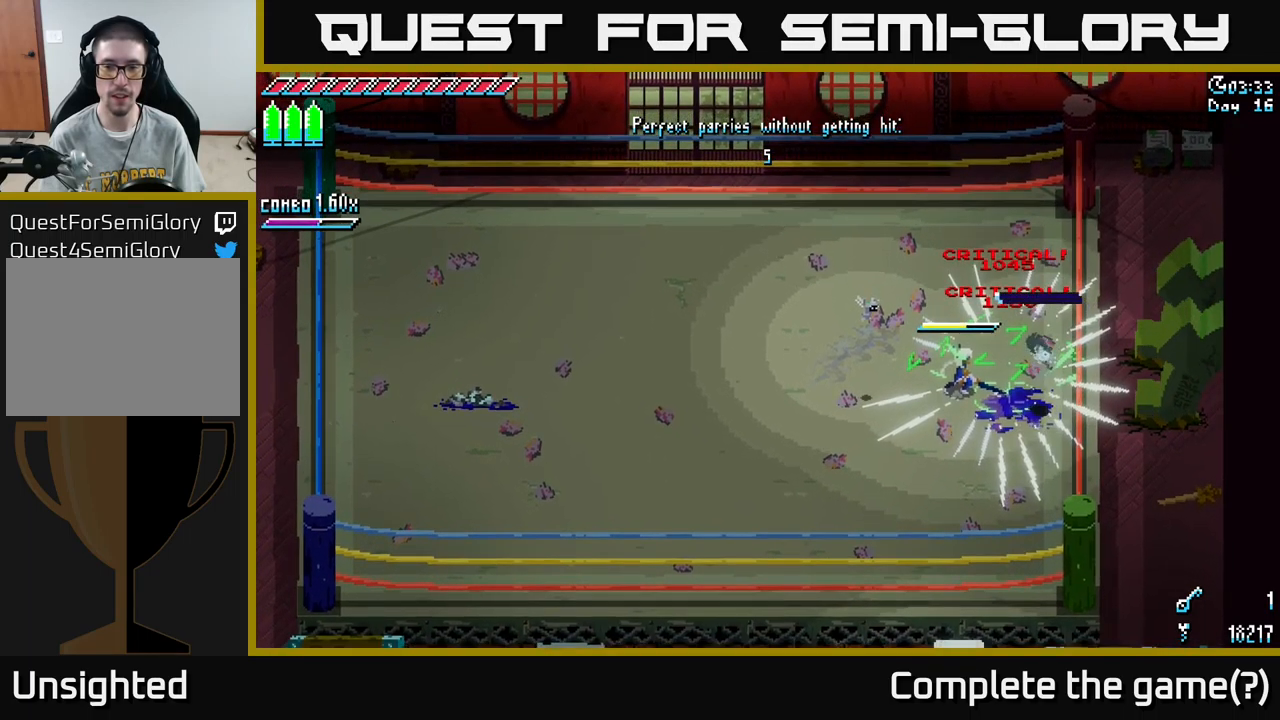
{"buttons": ["X"], "left_stick": "left", "right_stick": "center", "events": [[167, "left_stick", "left"], [384, "X", "down"]]}
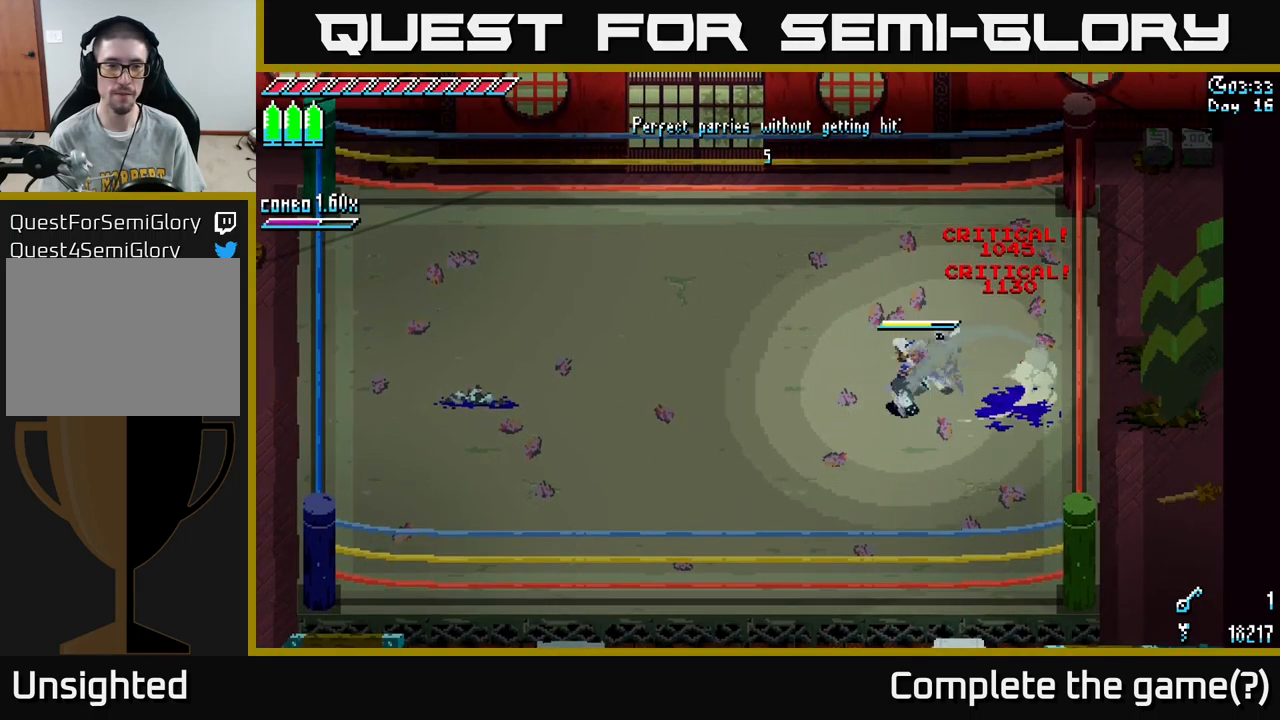
{"buttons": [], "left_stick": "up-left", "right_stick": "center", "events": [[367, "X", "up"], [384, "left_stick", "up-left"]]}
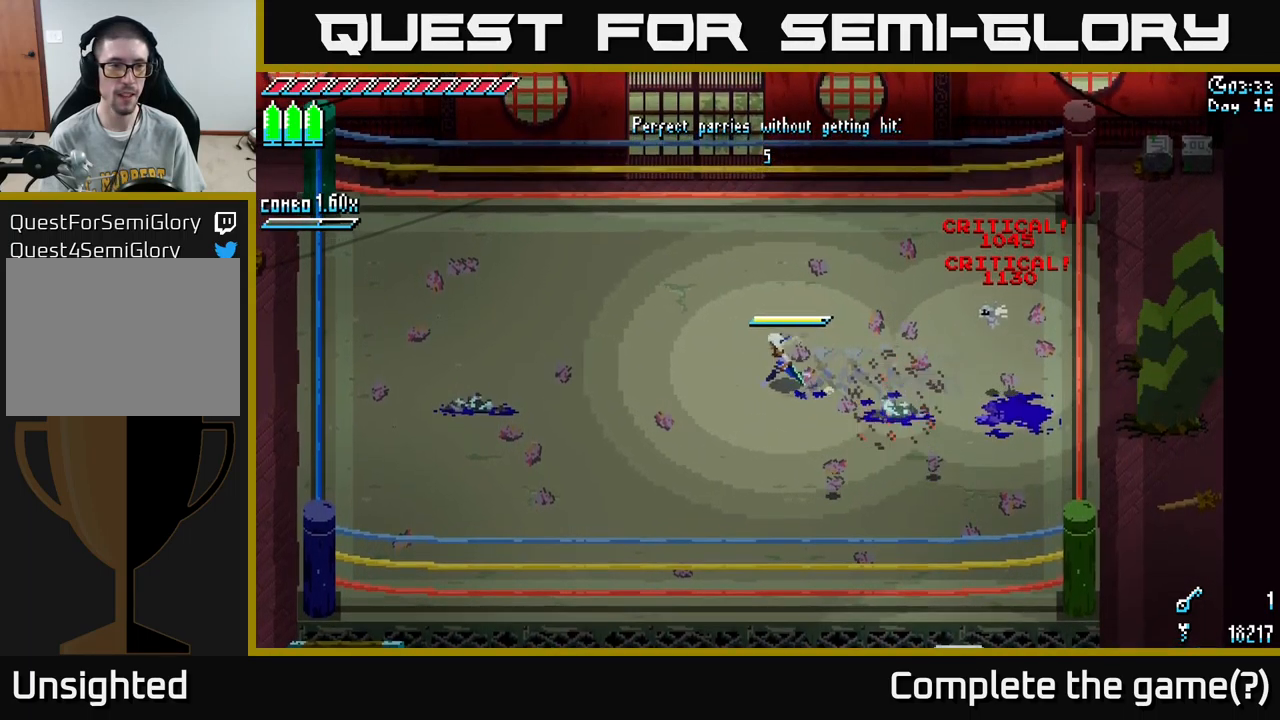
{"buttons": [], "left_stick": "center", "right_stick": "center", "events": [[17, "left_stick", "left"], [217, "left_stick", "center"]]}
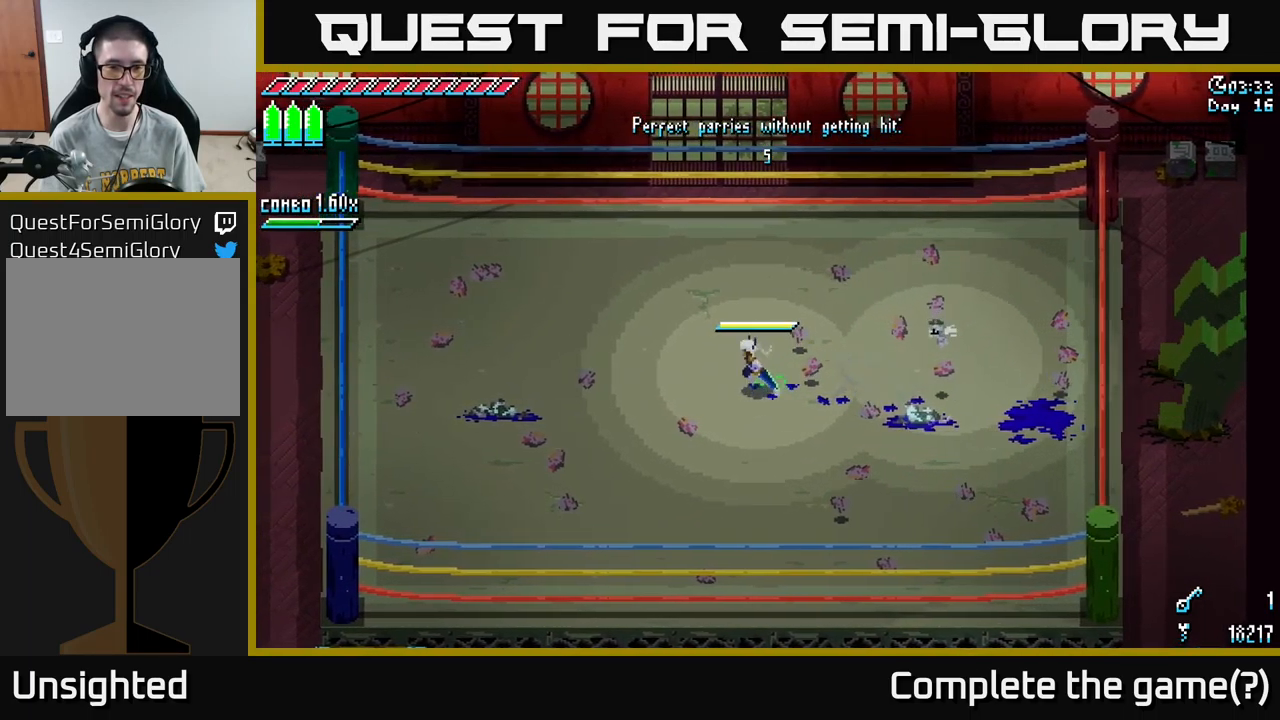
{"buttons": [], "left_stick": "center", "right_stick": "center", "events": [[17, "left_stick", "left"], [184, "left_stick", "center"]]}
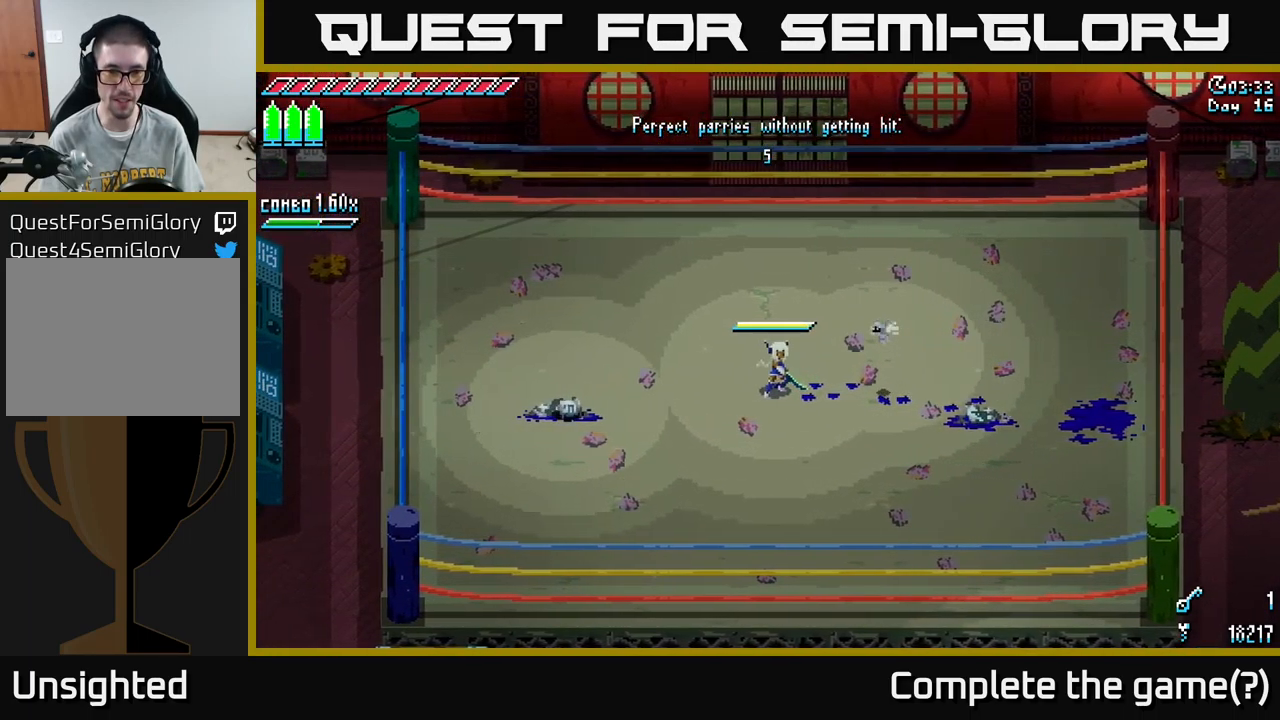
{"buttons": [], "left_stick": "down-left", "right_stick": "center", "events": [[417, "left_stick", "down-left"]]}
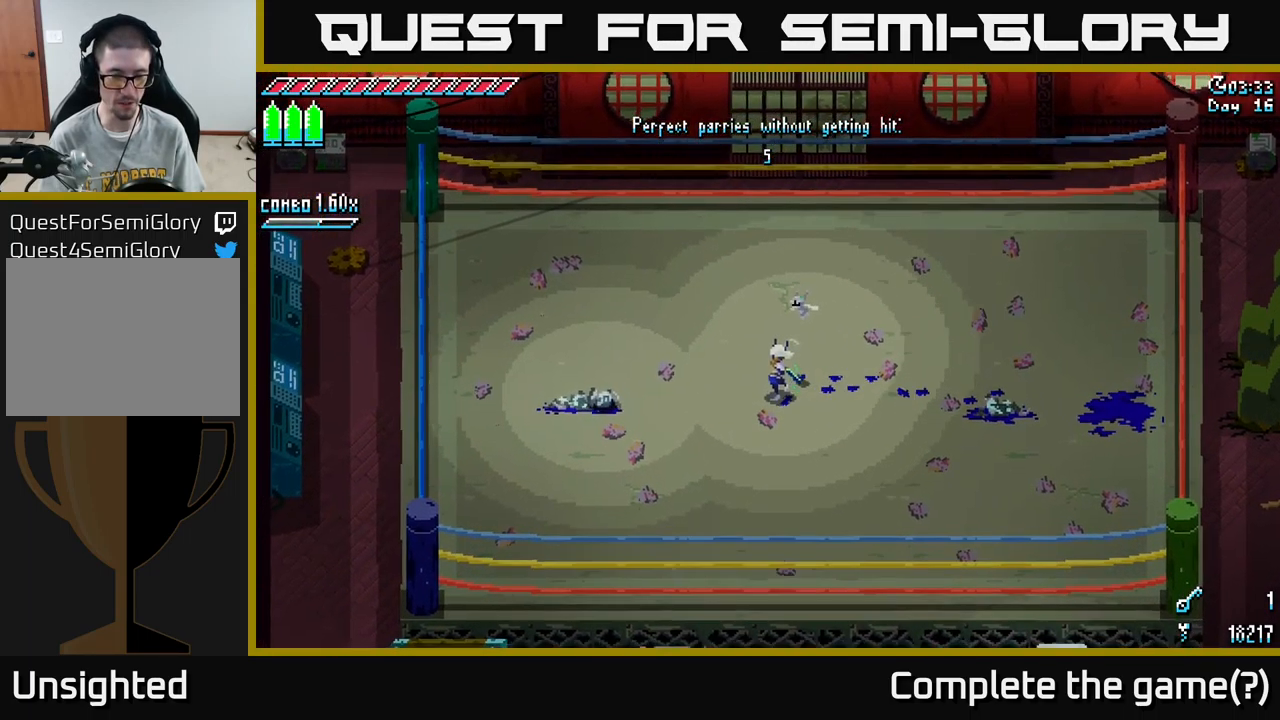
{"buttons": [], "left_stick": "center", "right_stick": "center", "events": [[184, "left_stick", "center"]]}
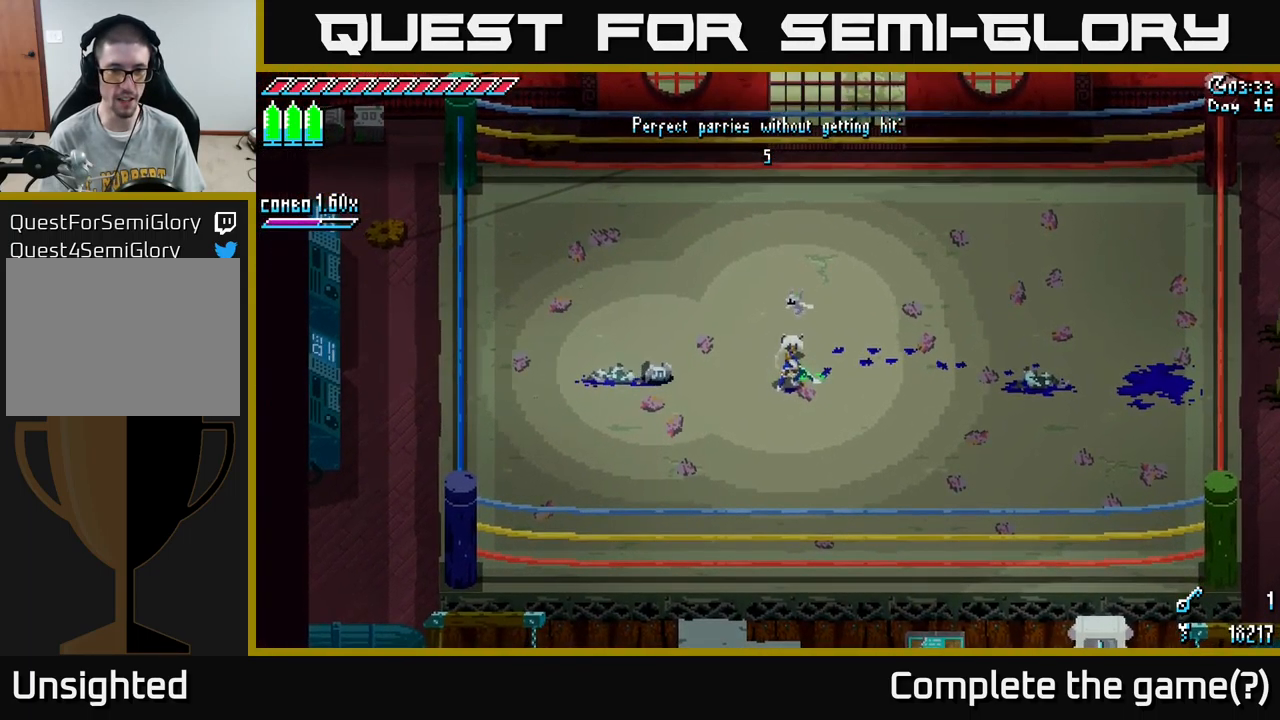
{"buttons": [], "left_stick": "center", "right_stick": "center", "events": [[201, "left_stick", "left"], [317, "left_stick", "center"]]}
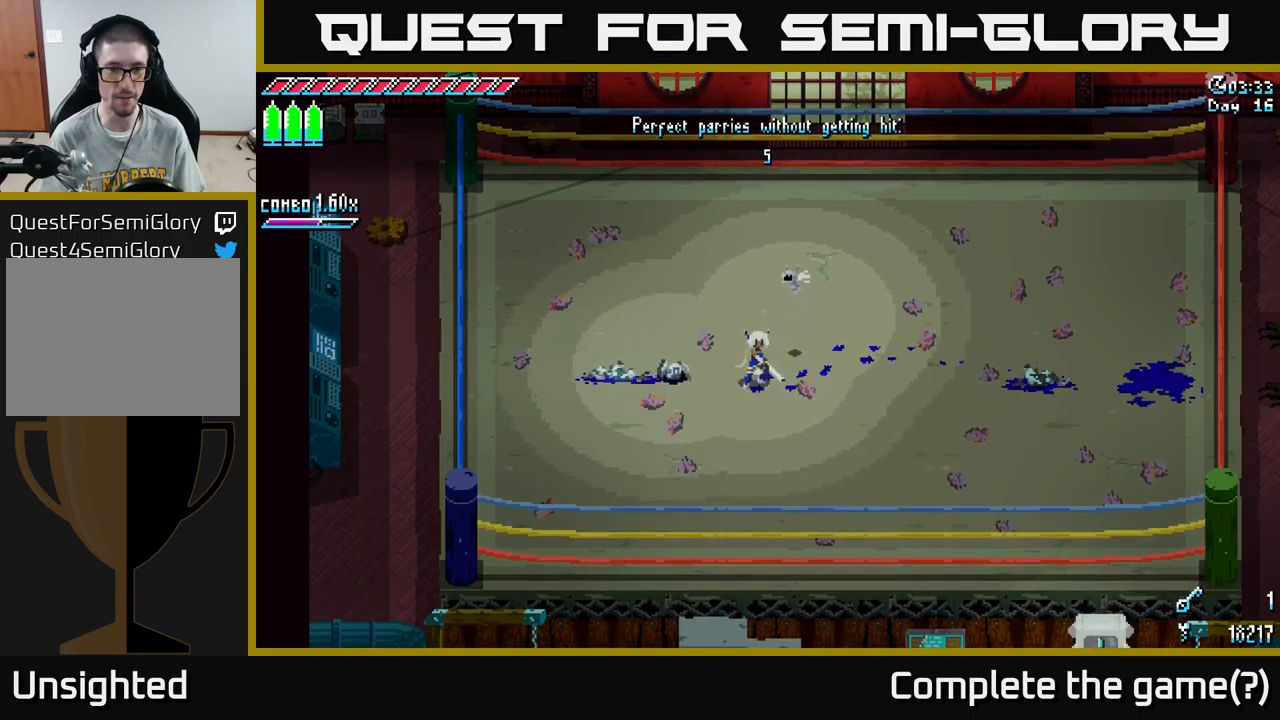
{"buttons": [], "left_stick": "center", "right_stick": "center", "events": []}
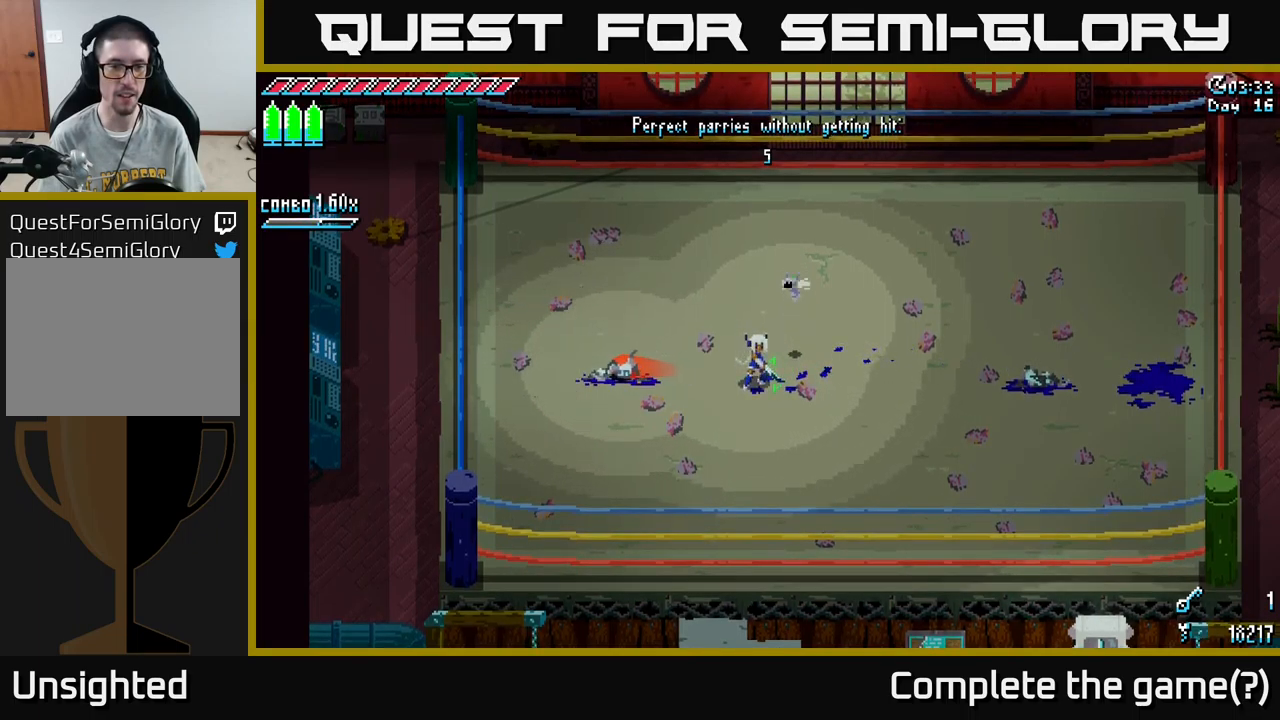
{"buttons": [], "left_stick": "center", "right_stick": "center", "events": []}
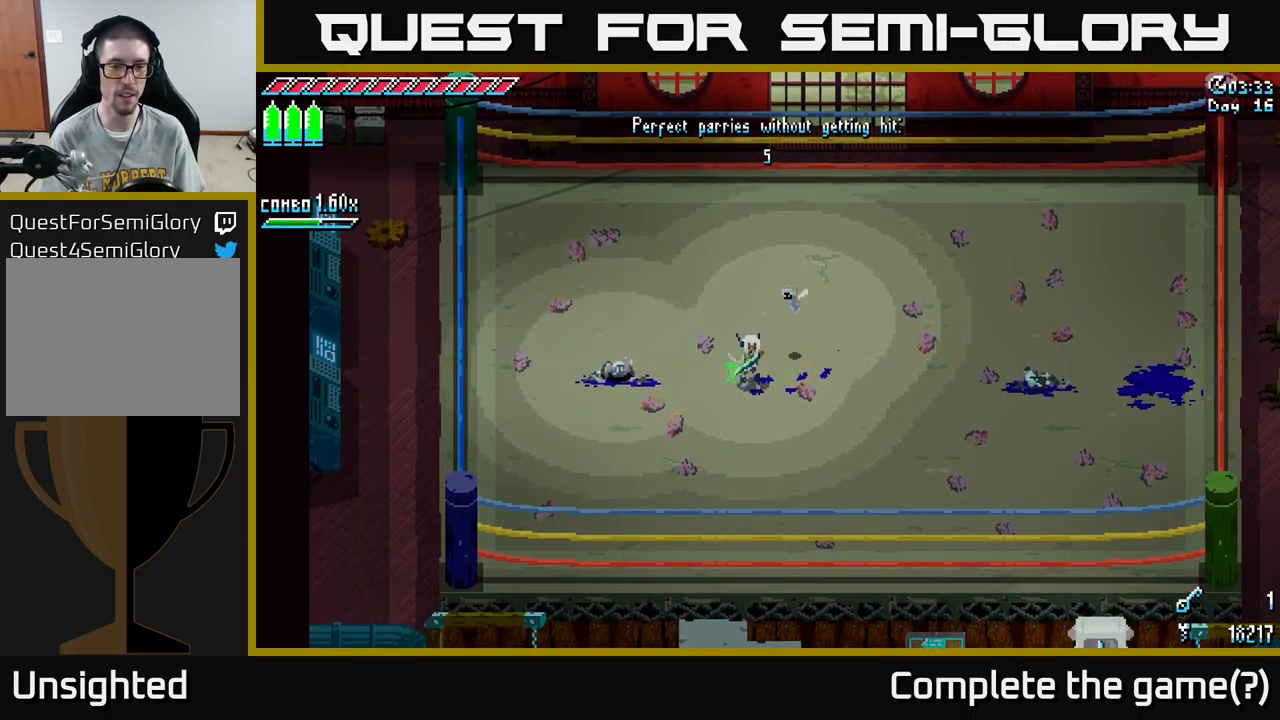
{"buttons": ["X"], "left_stick": "left", "right_stick": "center", "events": [[16, "left_stick", "left"], [50, "B", "down"], [183, "B", "up"], [183, "left_stick", "center"], [400, "X", "down"], [500, "left_stick", "left"]]}
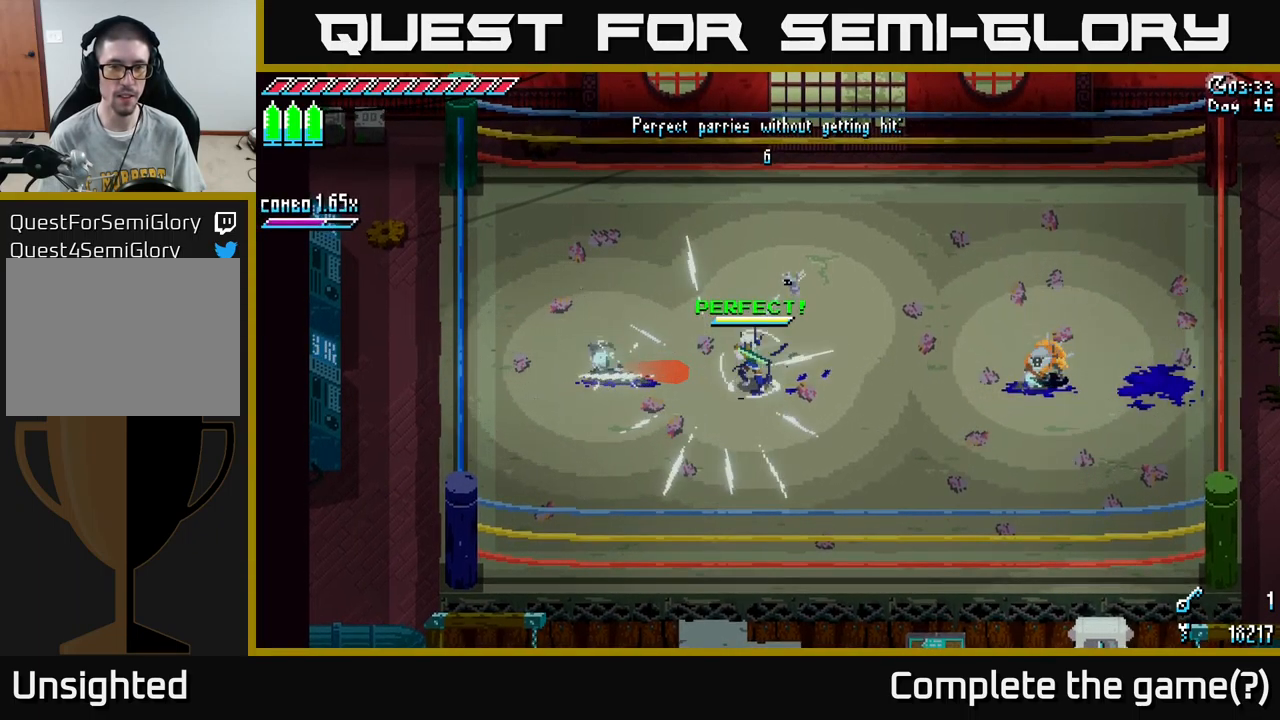
{"buttons": ["X"], "left_stick": "left", "right_stick": "center", "events": [[183, "A", "down"], [283, "A", "up"], [333, "R2", "down"], [450, "R2", "up"]]}
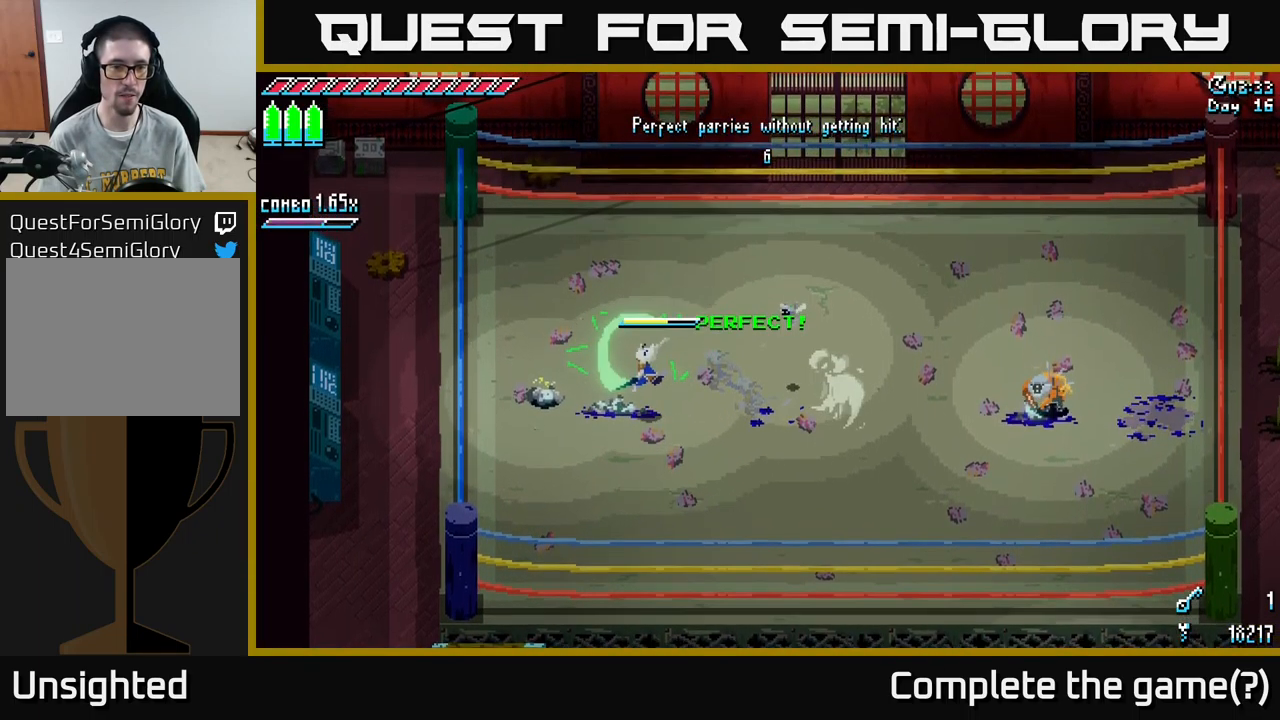
{"buttons": [], "left_stick": "right", "right_stick": "center", "events": [[83, "X", "up"], [83, "left_stick", "center"], [233, "left_stick", "right"]]}